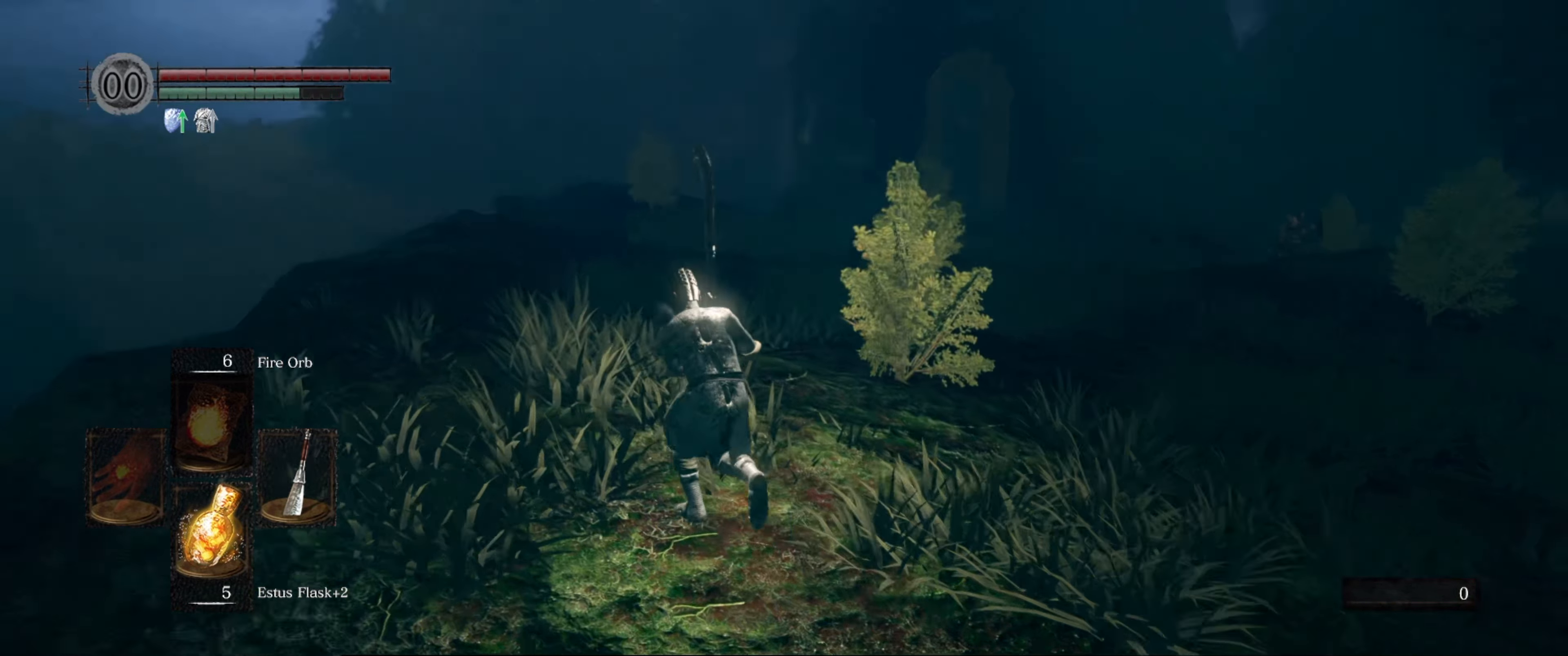
Gameplay with a controller (Xbox layout); each line is a JSON object with the inputs held at the frame after it. "events" lists button and stick changes between this image and that frame as [ms after this image, input, new state], when the widget could be followed in between. Not read: L3 R3.
{"buttons": ["B"], "left_stick": "up-left", "right_stick": "right", "events": [[150, "right_stick", "right"]]}
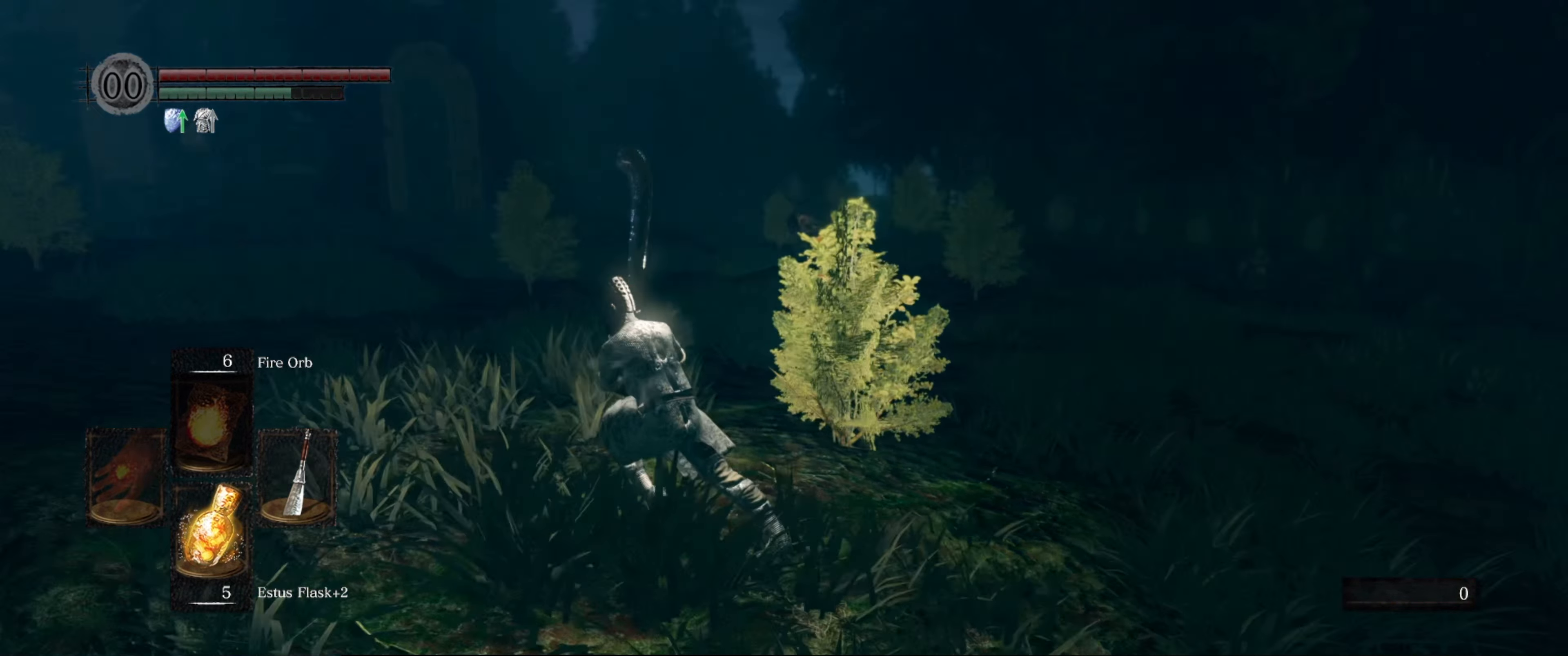
{"buttons": [], "left_stick": "up-left", "right_stick": "center", "events": [[16, "right_stick", "down-right"], [233, "right_stick", "center"], [283, "B", "up"]]}
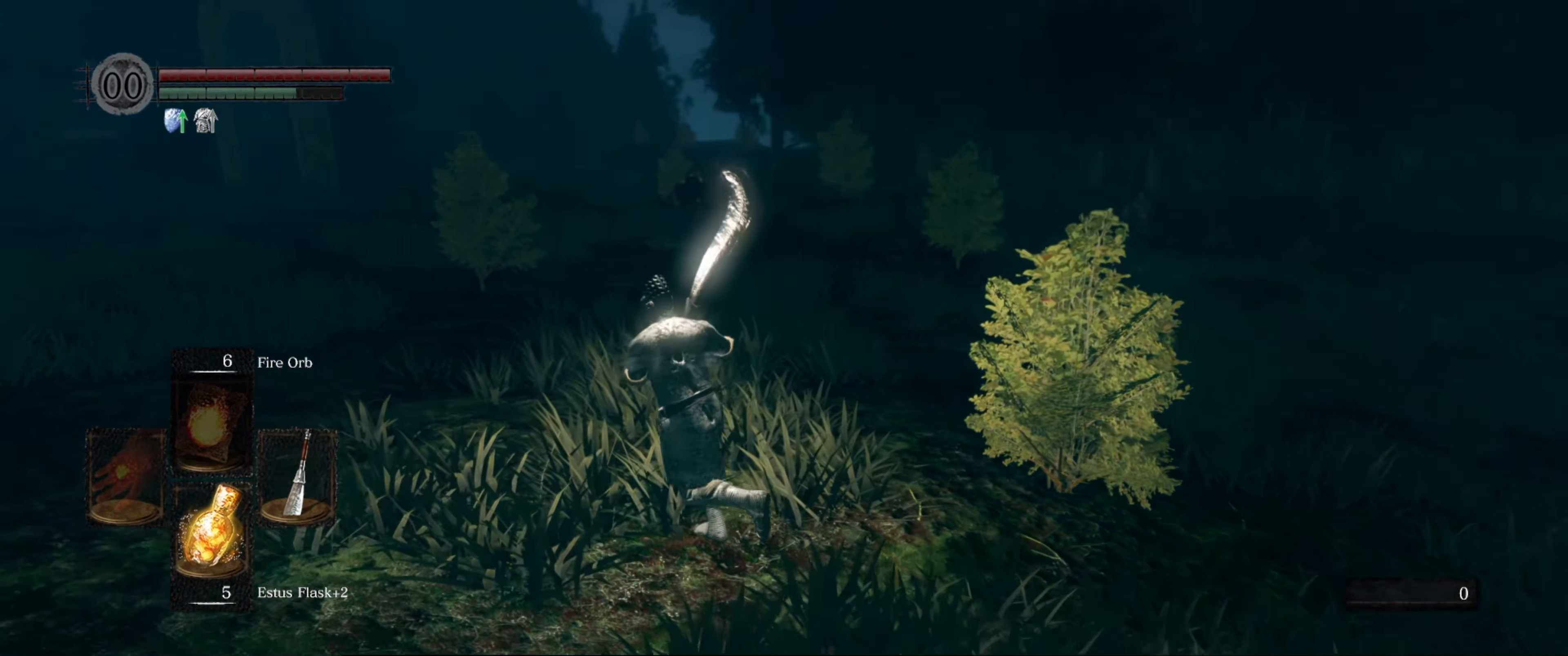
{"buttons": [], "left_stick": "up-left", "right_stick": "center", "events": []}
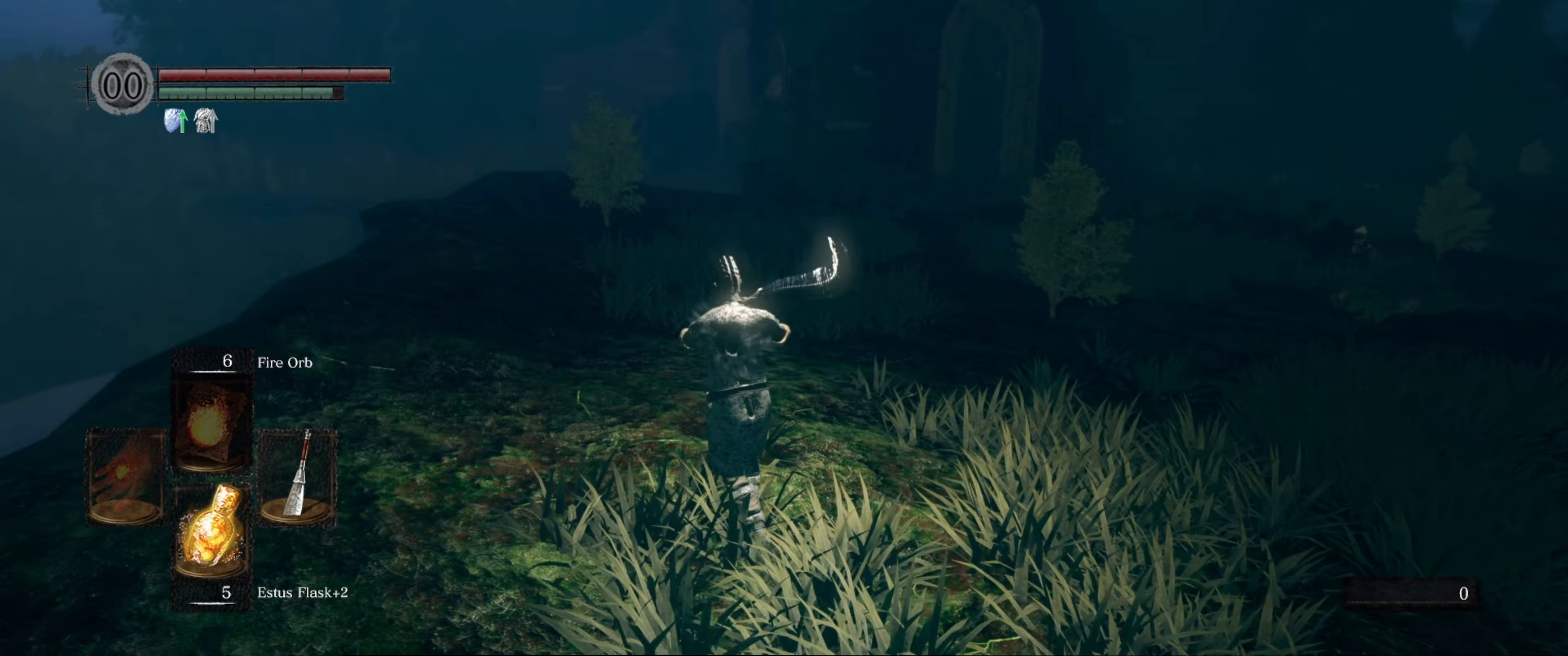
{"buttons": [], "left_stick": "center", "right_stick": "center", "events": [[50, "left_stick", "up"], [117, "right_stick", "right"], [417, "right_stick", "center"], [500, "left_stick", "center"]]}
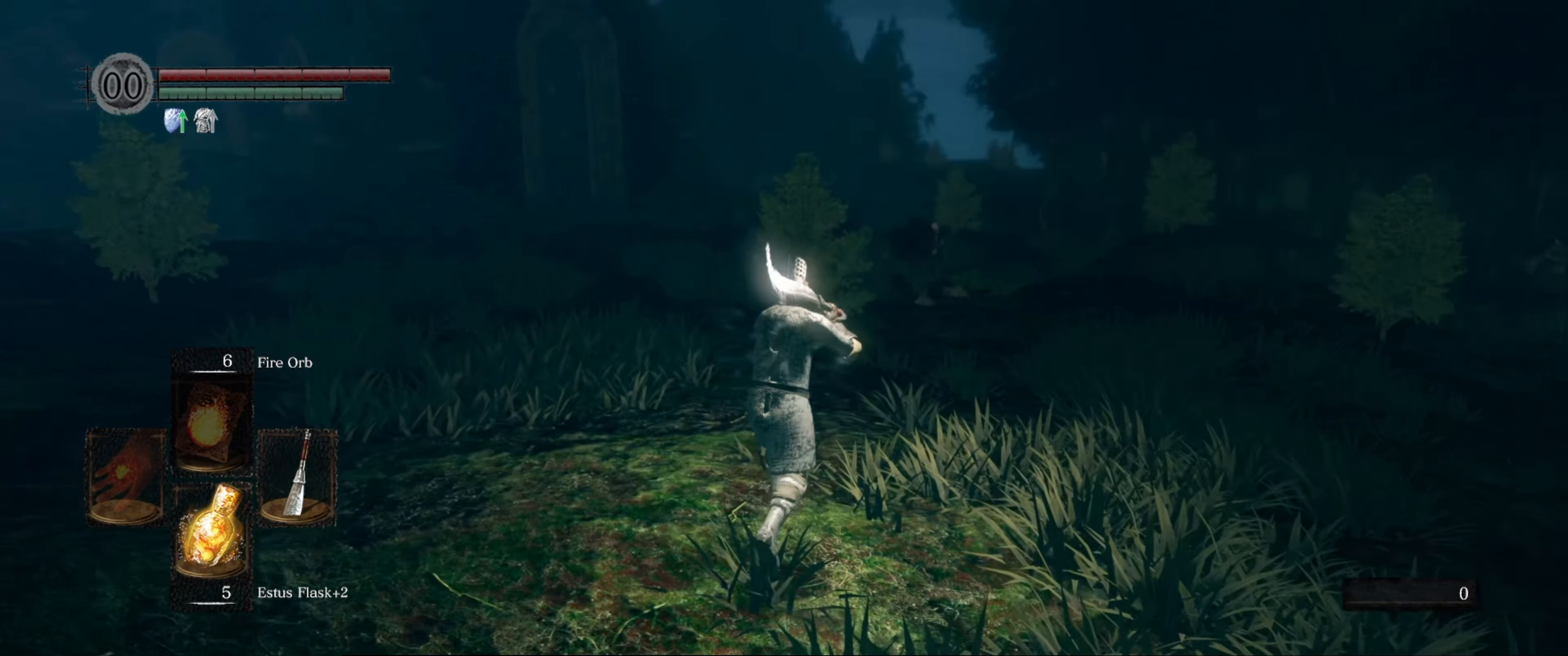
{"buttons": [], "left_stick": "left", "right_stick": "center", "events": [[467, "left_stick", "left"]]}
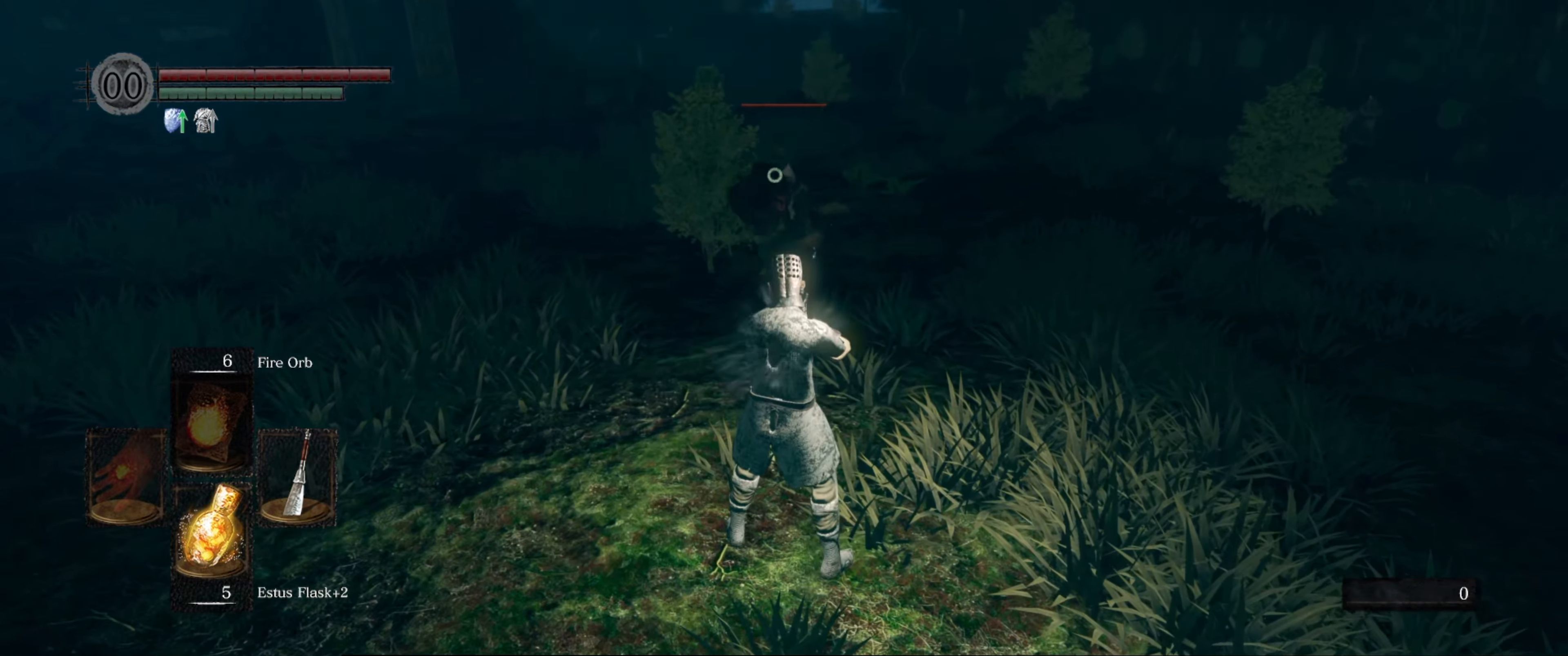
{"buttons": [], "left_stick": "down-right", "right_stick": "center", "events": [[17, "left_stick", "down-left"], [183, "left_stick", "down"], [417, "left_stick", "down-right"]]}
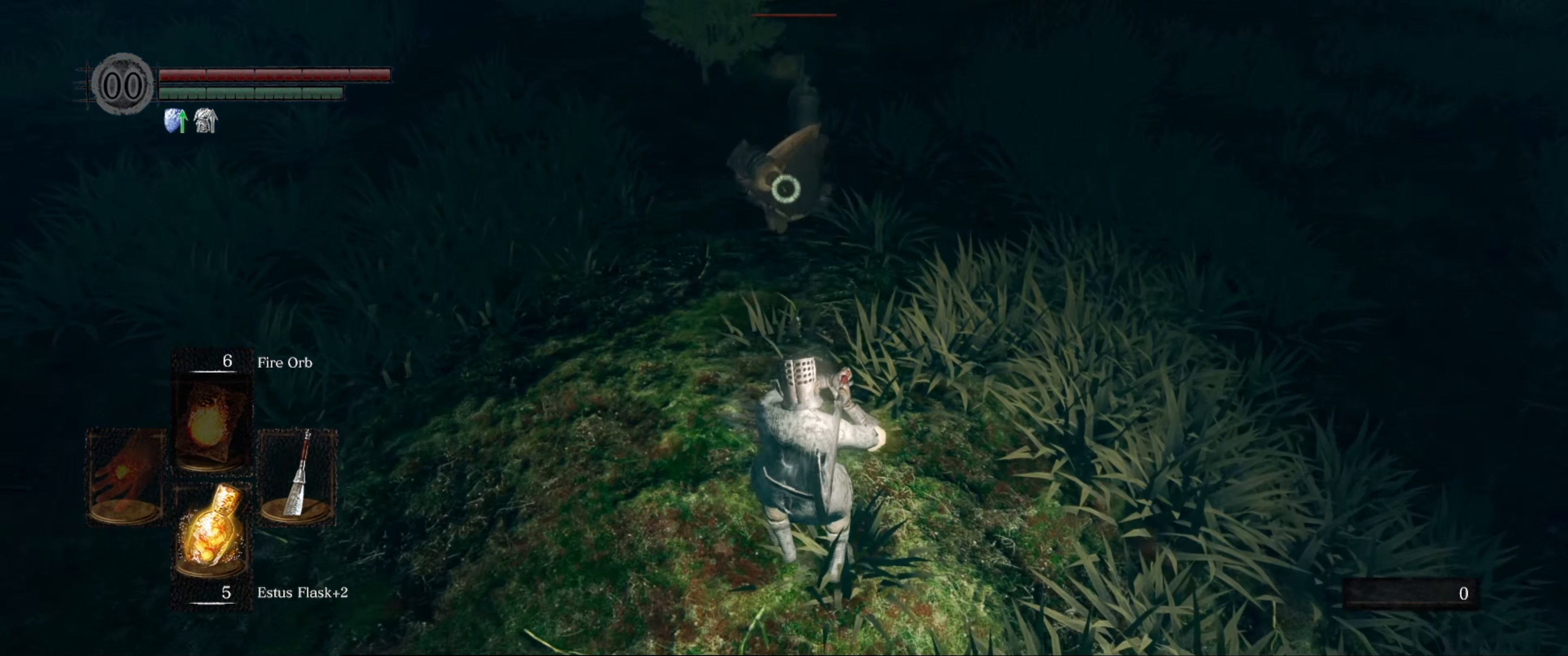
{"buttons": [], "left_stick": "down-right", "right_stick": "center", "events": []}
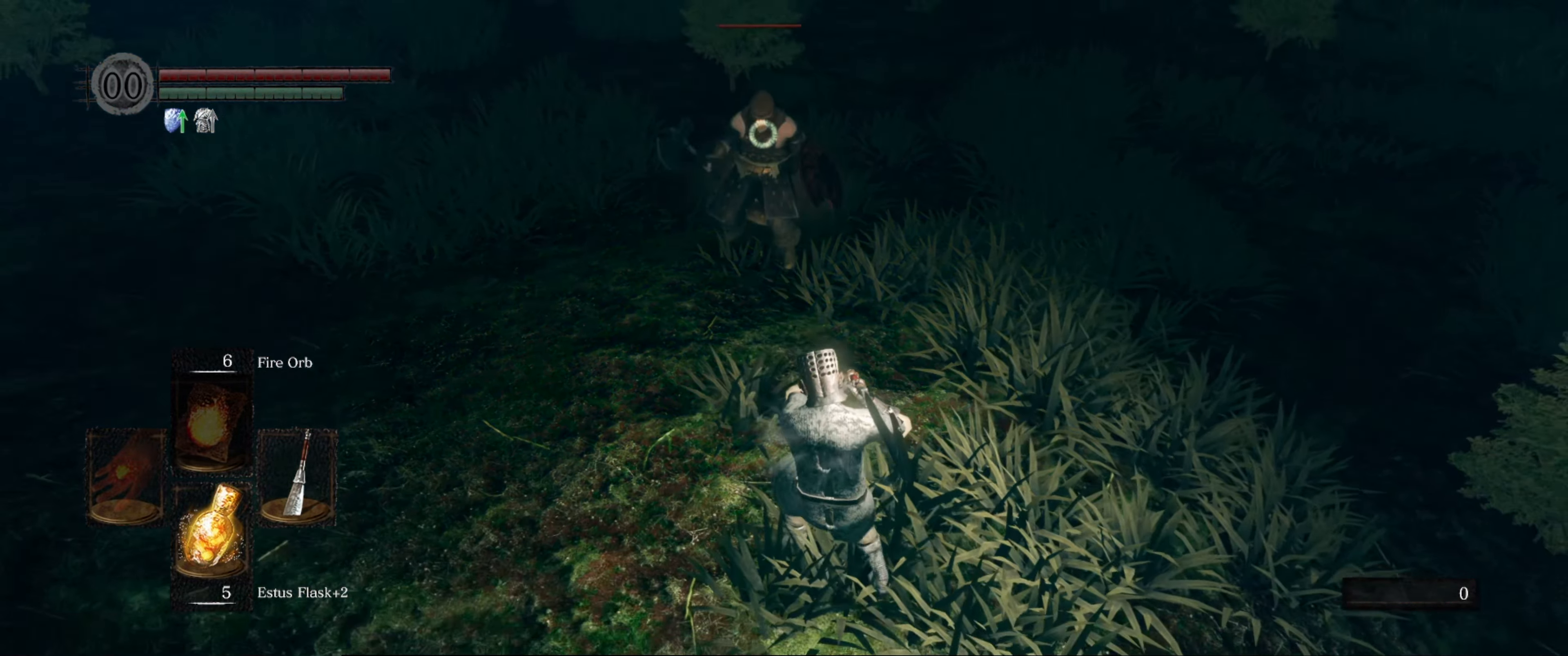
{"buttons": [], "left_stick": "down-right", "right_stick": "center", "events": []}
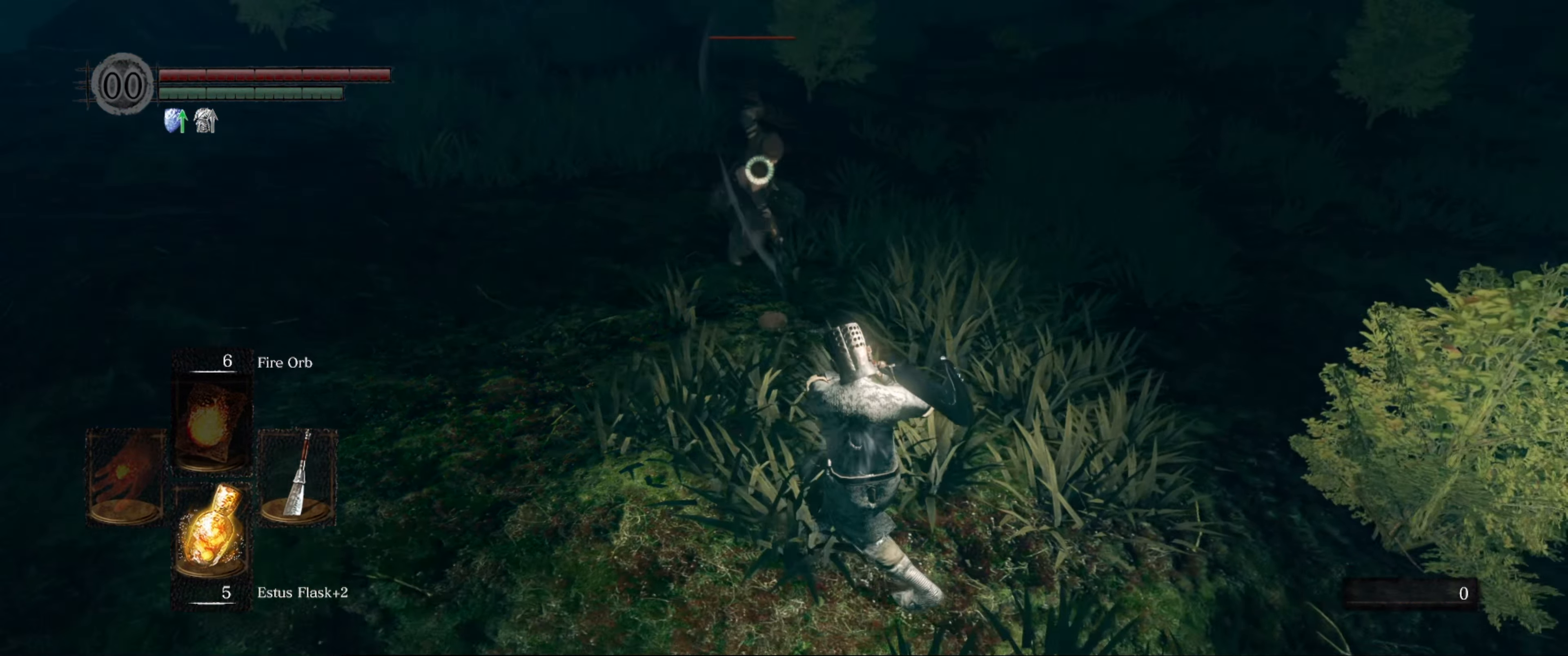
{"buttons": [], "left_stick": "up", "right_stick": "center", "events": [[33, "left_stick", "up"]]}
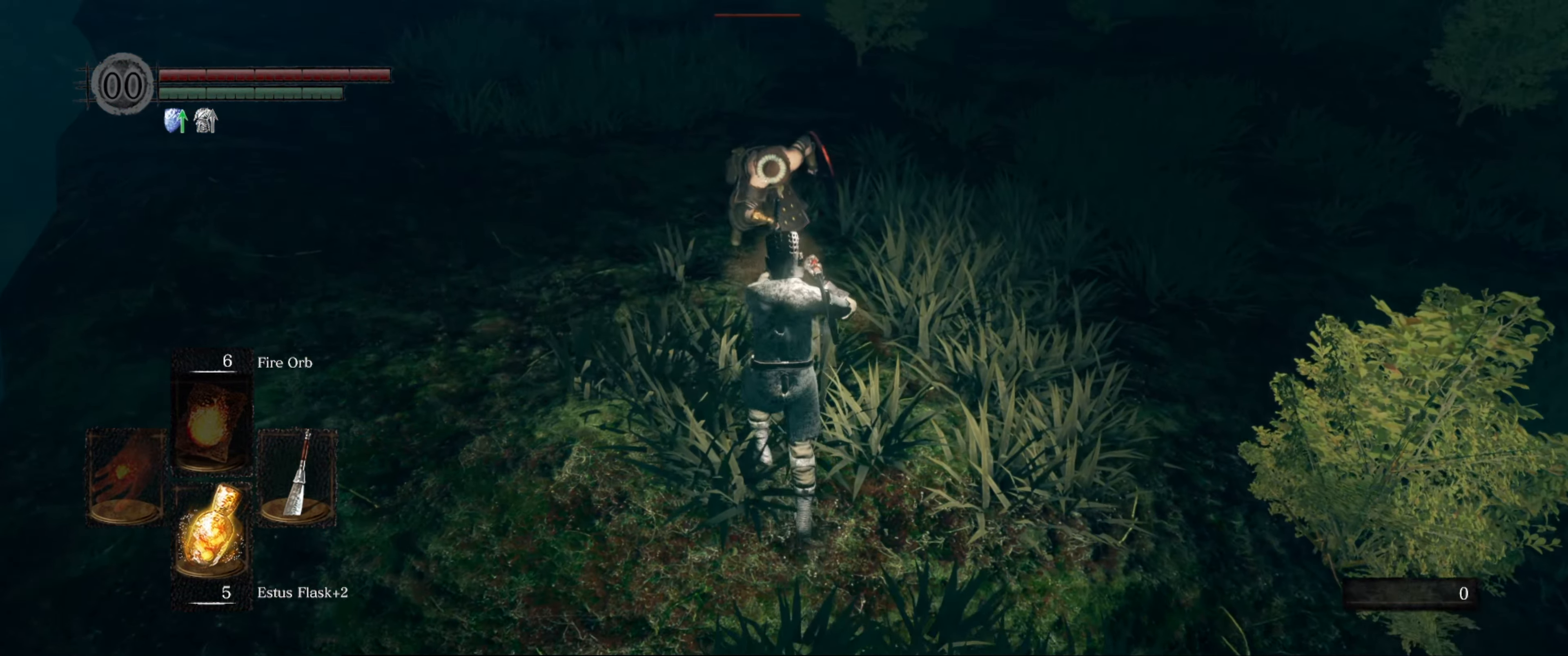
{"buttons": [], "left_stick": "center", "right_stick": "center", "events": [[333, "R1", "down"], [417, "left_stick", "center"], [467, "R1", "up"]]}
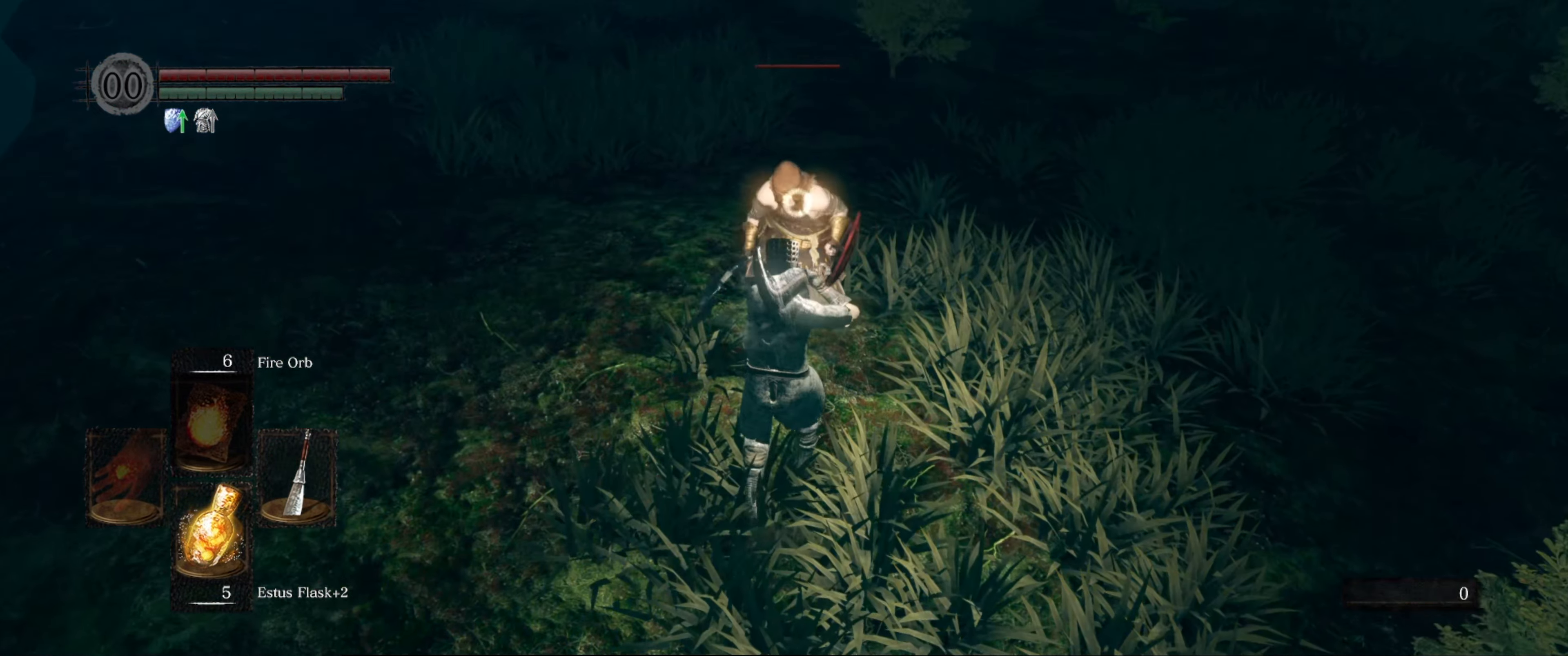
{"buttons": [], "left_stick": "center", "right_stick": "center", "events": []}
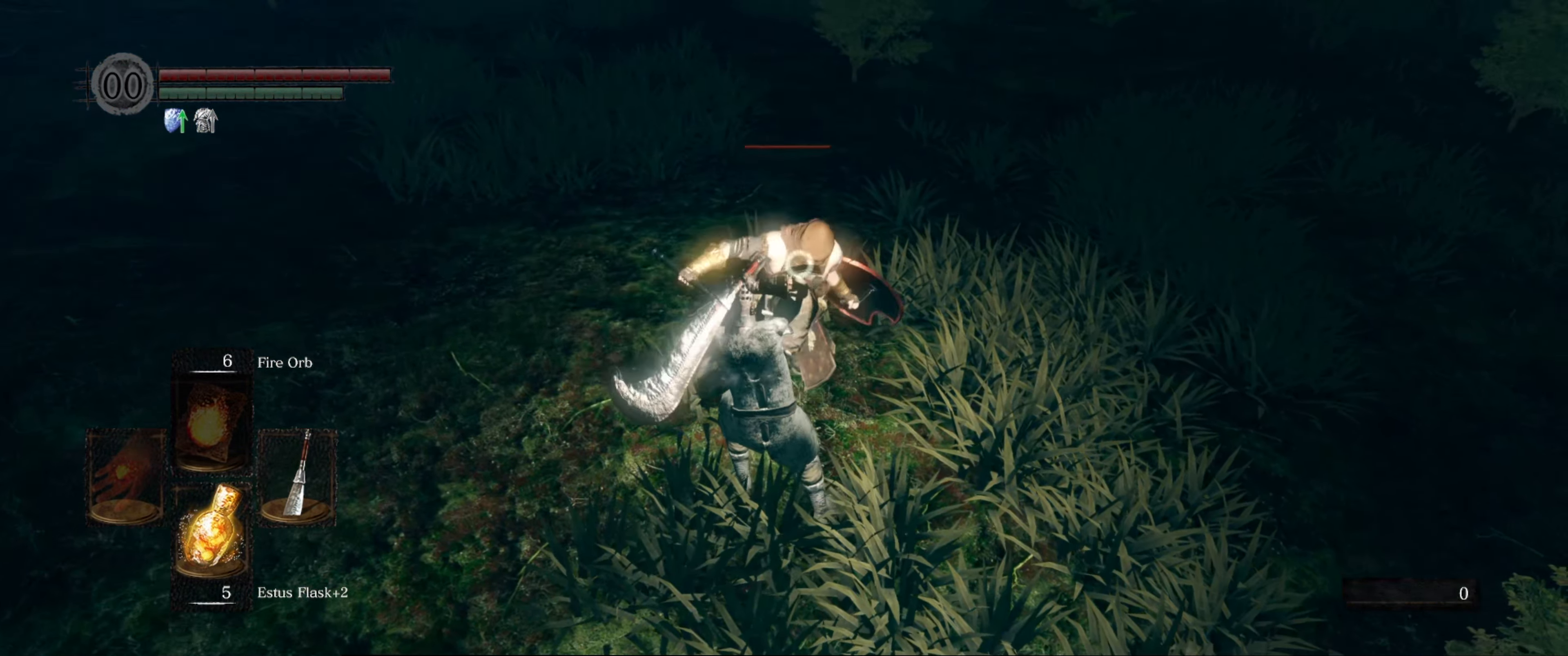
{"buttons": [], "left_stick": "center", "right_stick": "center", "events": [[200, "R1", "down"], [300, "R1", "up"], [384, "R1", "down"], [500, "R1", "up"]]}
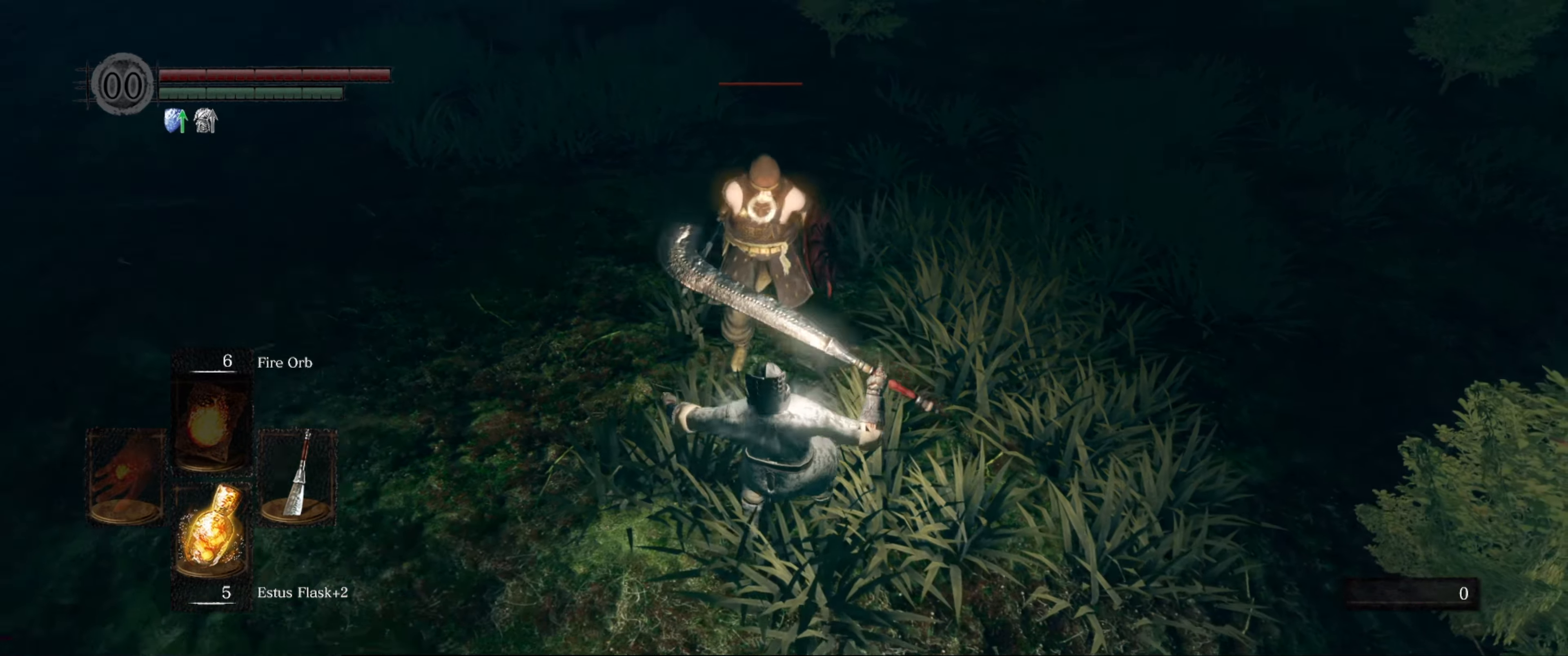
{"buttons": [], "left_stick": "down-right", "right_stick": "center", "events": [[217, "left_stick", "down"], [400, "B", "down"], [467, "B", "up"], [467, "left_stick", "down-right"]]}
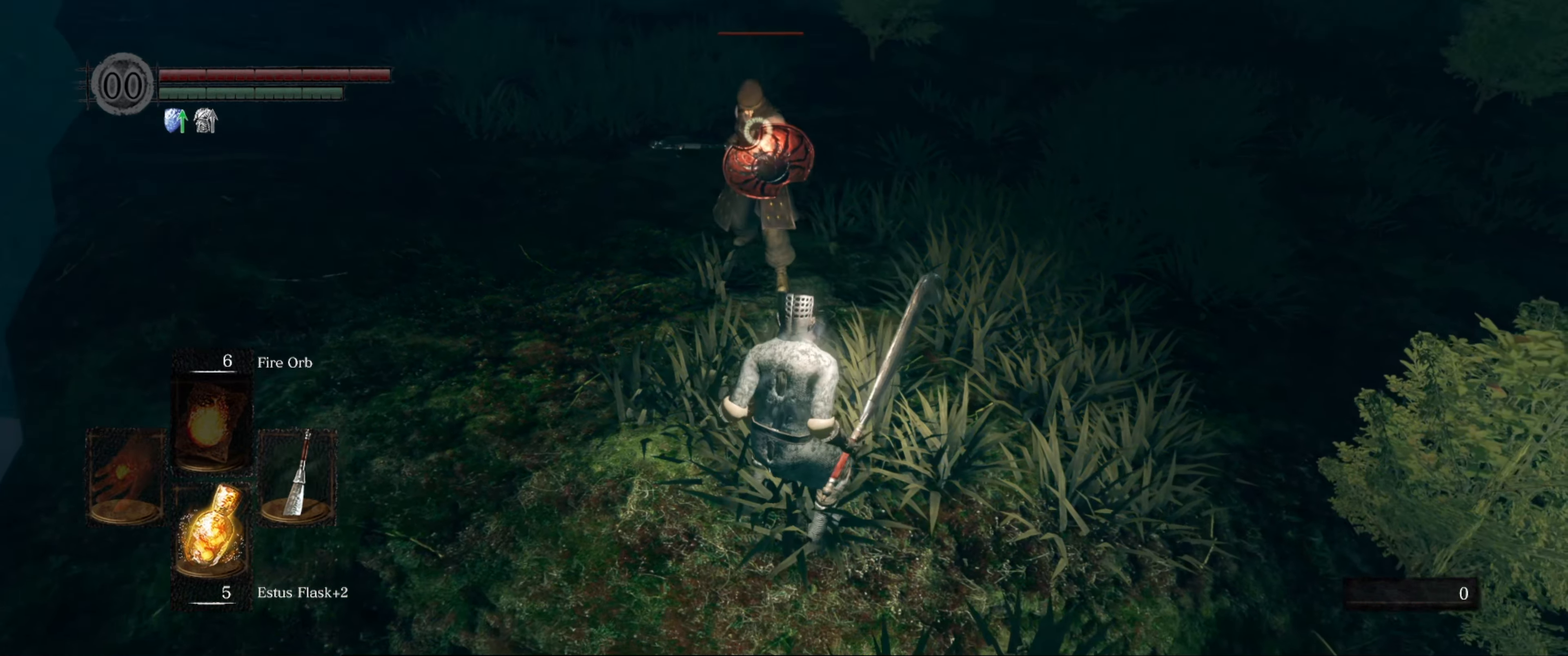
{"buttons": [], "left_stick": "center", "right_stick": "center", "events": [[450, "left_stick", "center"]]}
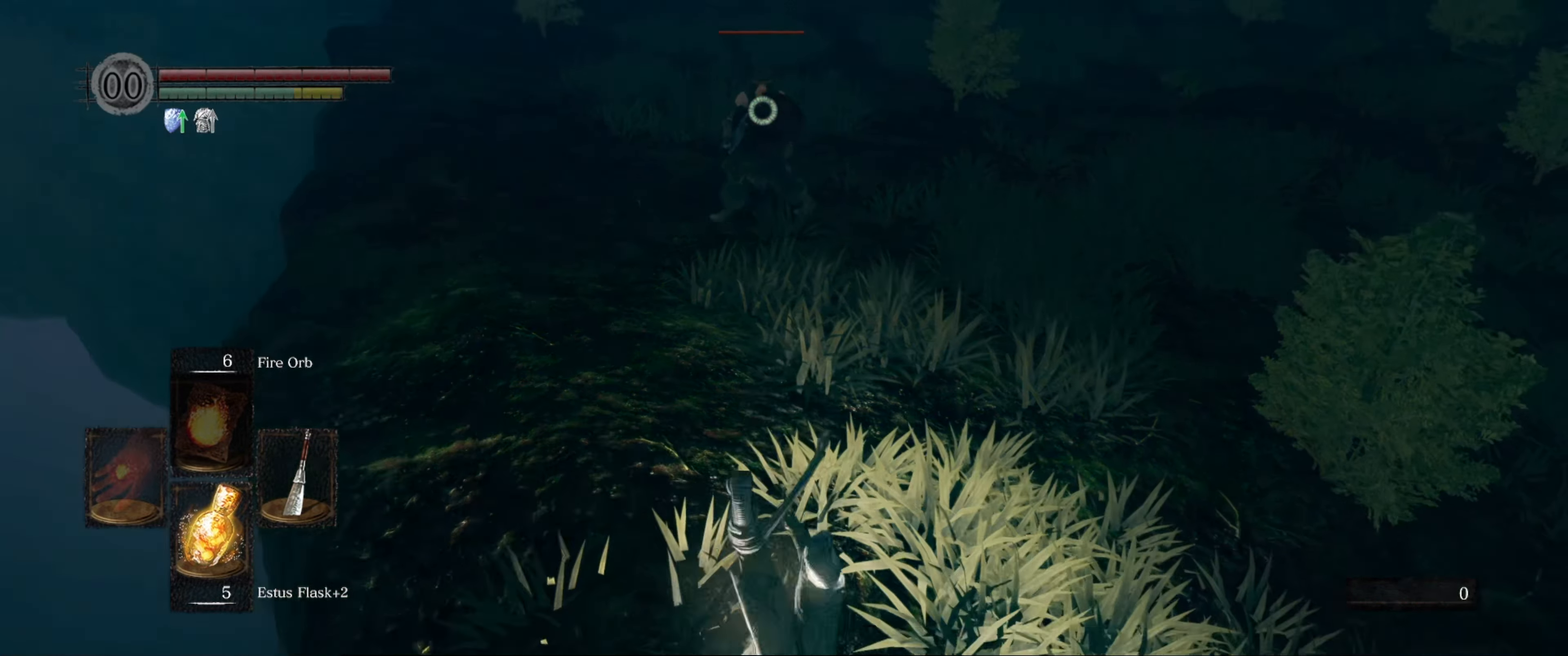
{"buttons": [], "left_stick": "right", "right_stick": "center", "events": [[84, "left_stick", "right"]]}
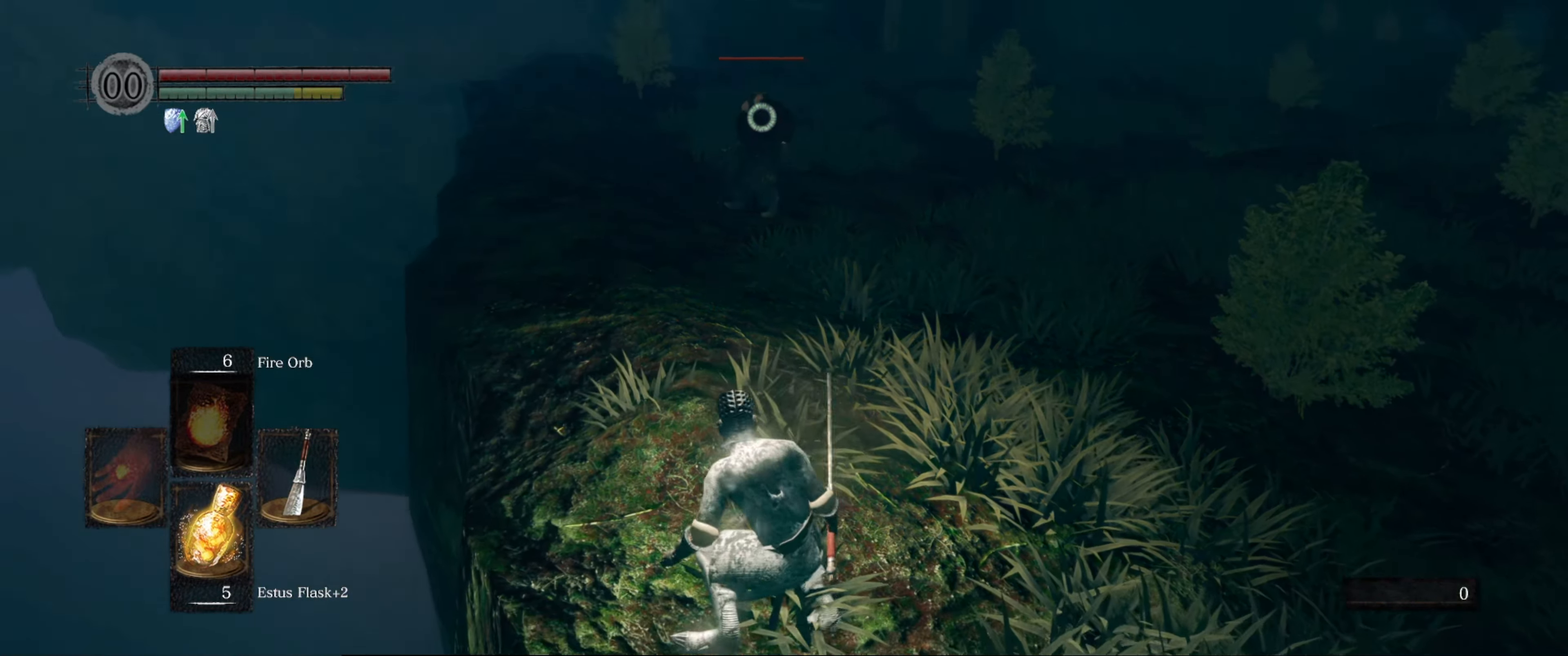
{"buttons": [], "left_stick": "right", "right_stick": "center", "events": []}
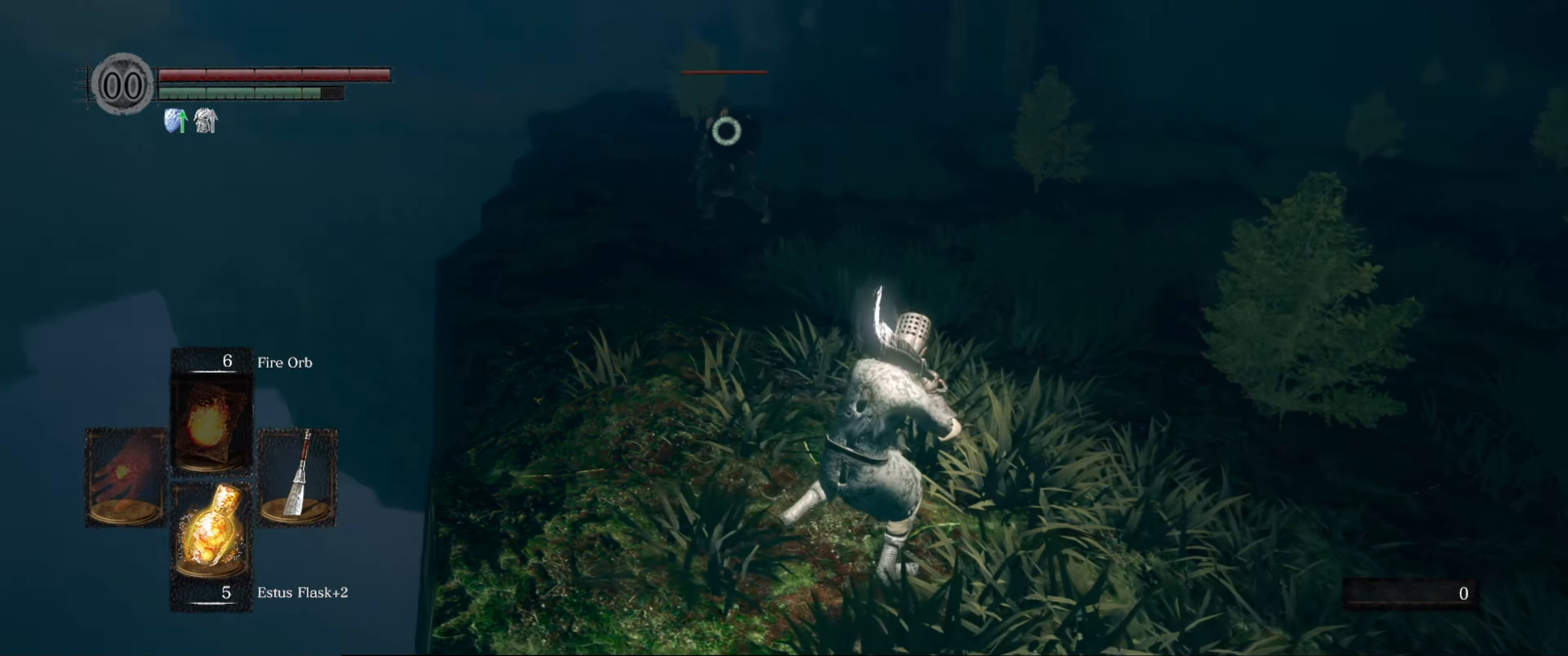
{"buttons": [], "left_stick": "up-right", "right_stick": "center", "events": [[200, "left_stick", "up-right"]]}
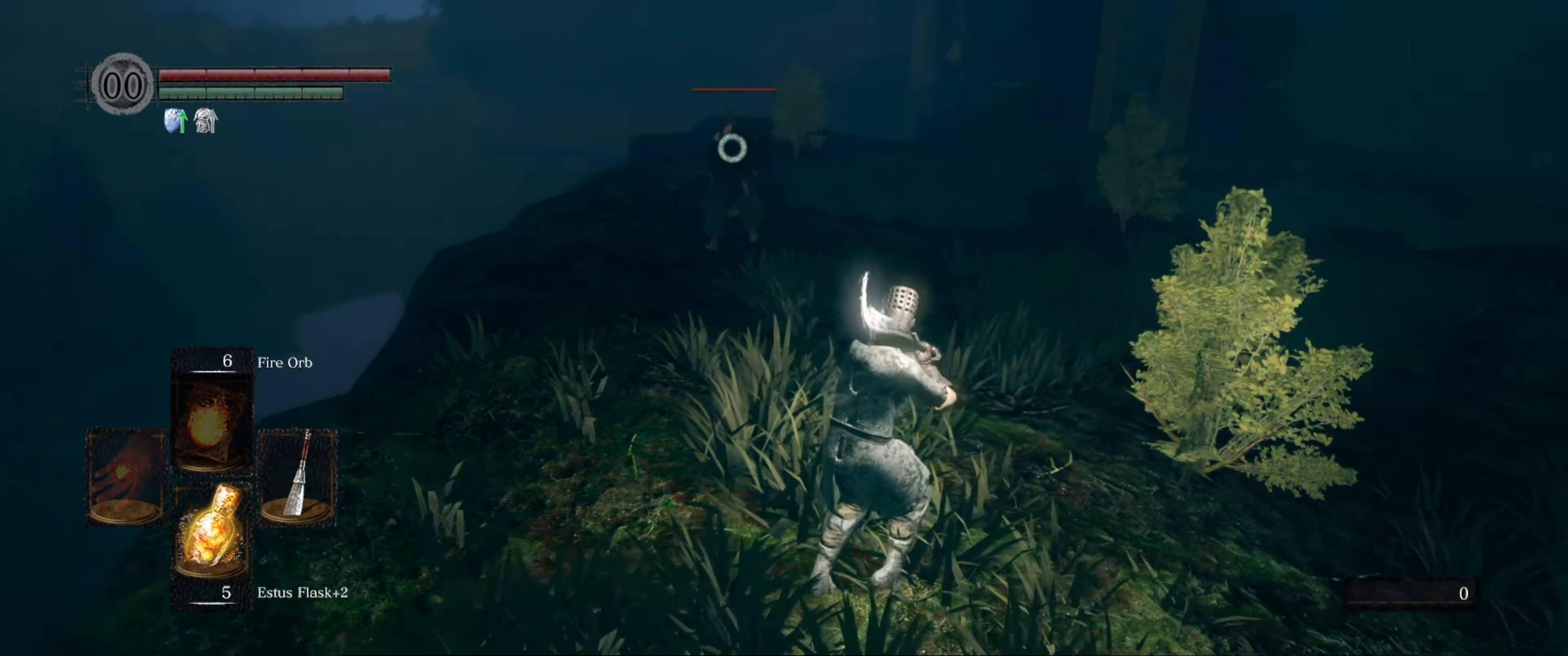
{"buttons": ["R1"], "left_stick": "center", "right_stick": "center", "events": [[350, "R1", "down"], [350, "left_stick", "center"]]}
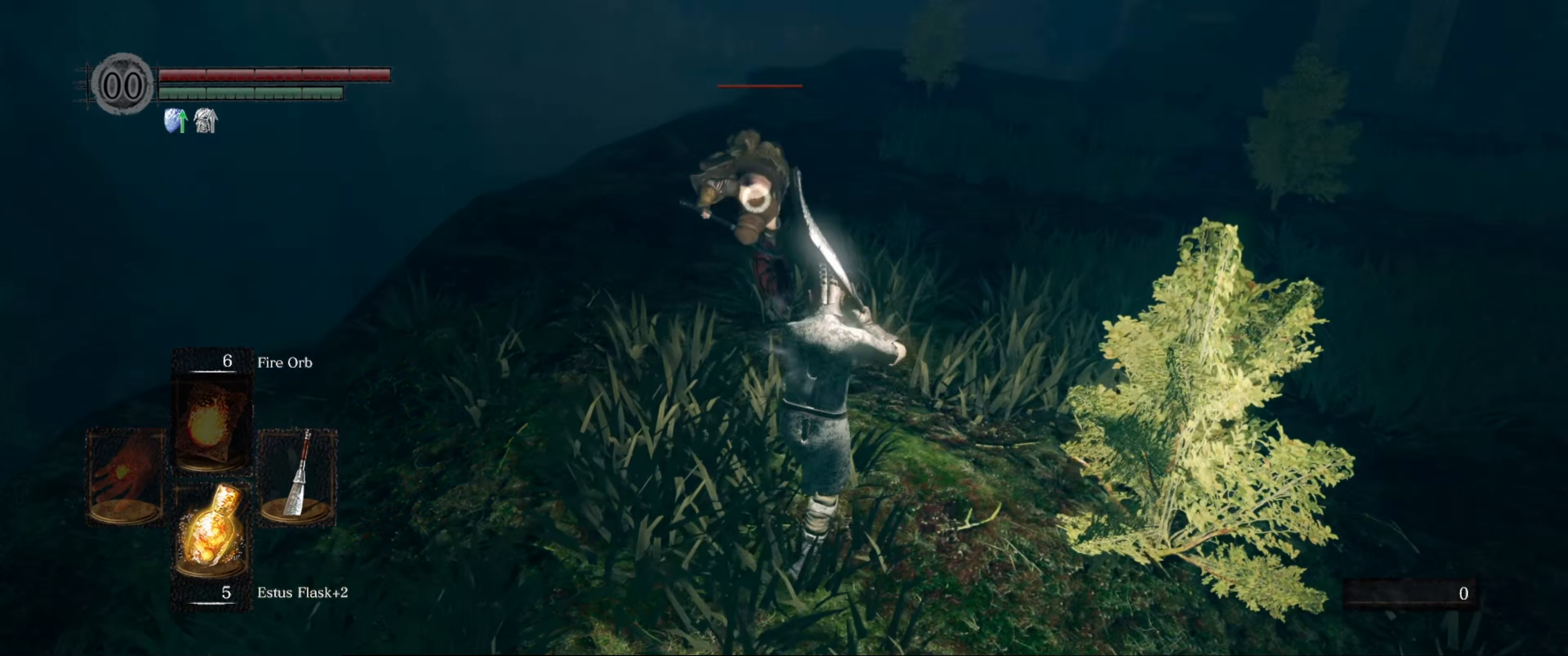
{"buttons": ["R1"], "left_stick": "center", "right_stick": "center", "events": [[34, "R1", "up"], [500, "R1", "down"]]}
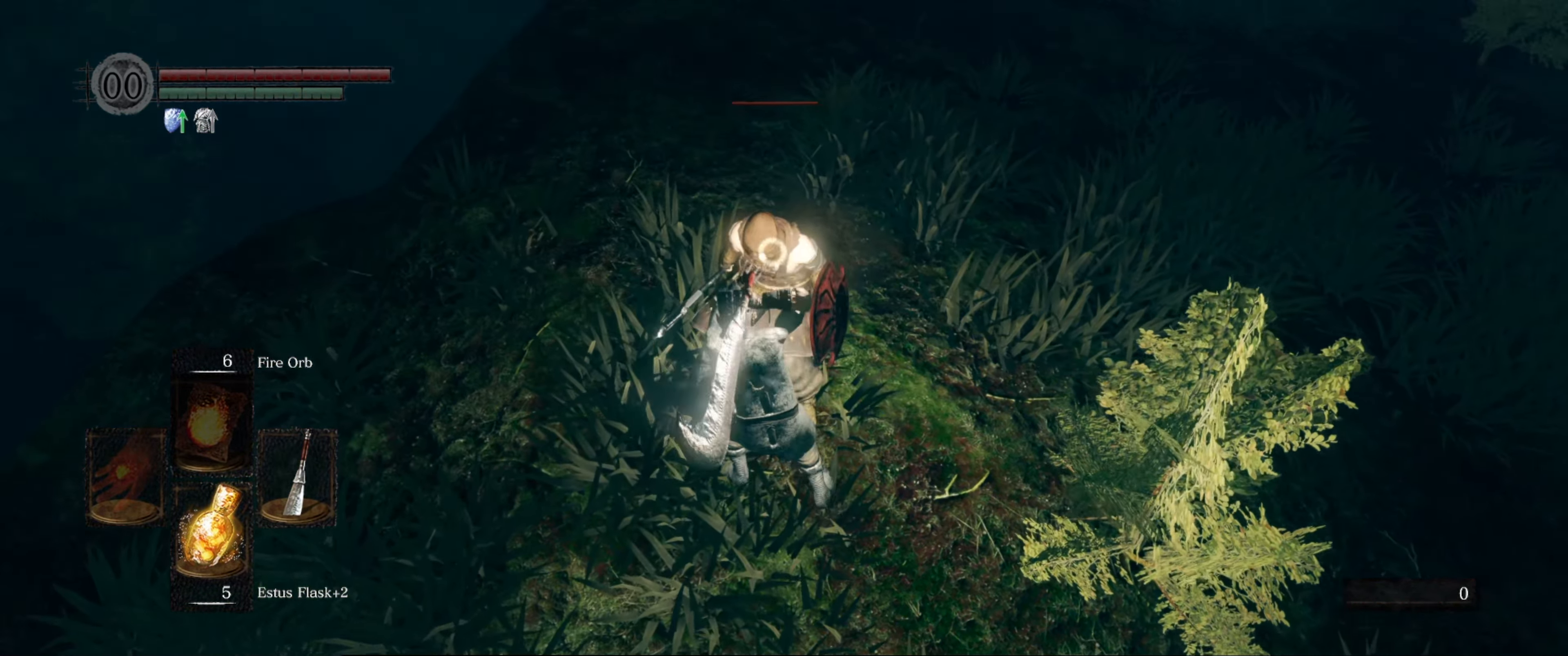
{"buttons": [], "left_stick": "center", "right_stick": "center", "events": [[50, "R1", "up"], [84, "R1", "down"], [184, "R1", "up"], [250, "R1", "down"], [350, "R1", "up"], [400, "R1", "down"], [466, "R1", "up"]]}
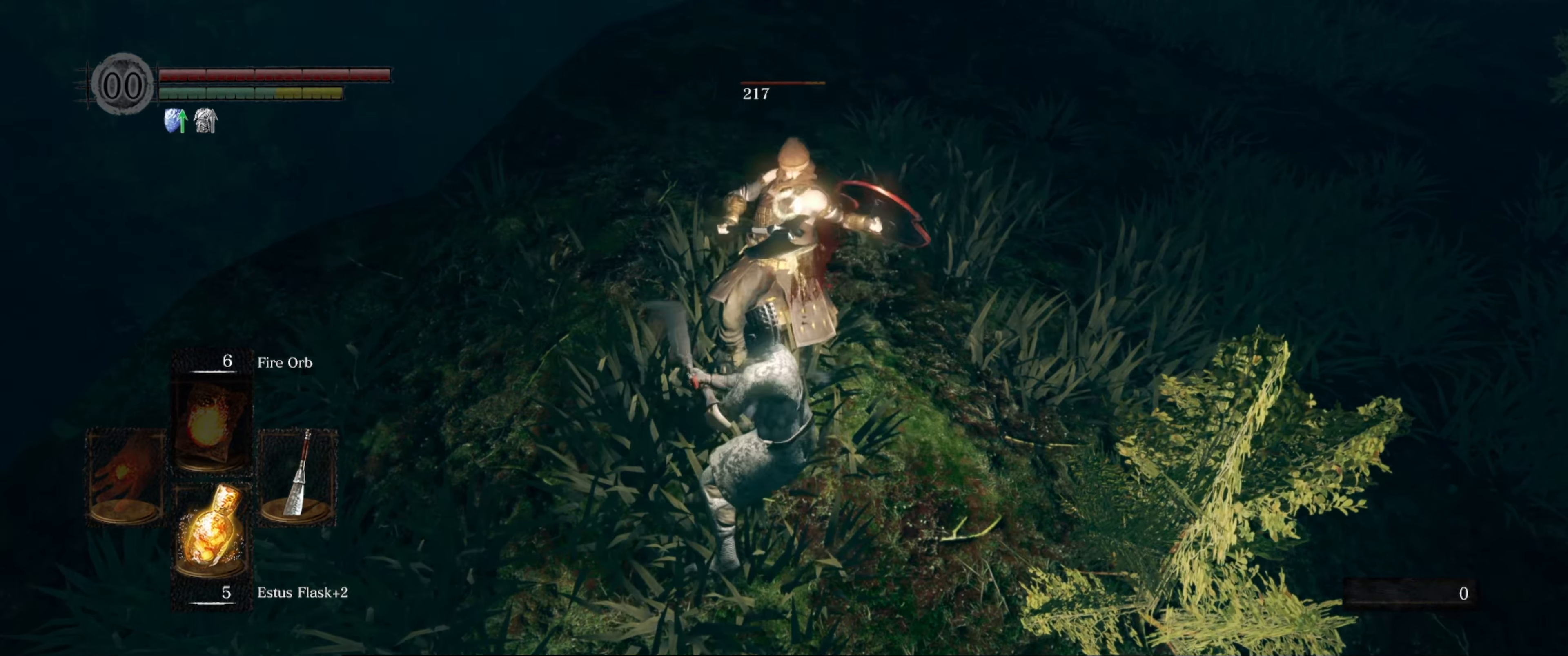
{"buttons": [], "left_stick": "center", "right_stick": "center", "events": [[50, "R1", "down"], [116, "R1", "up"], [183, "R1", "down"], [250, "R1", "up"]]}
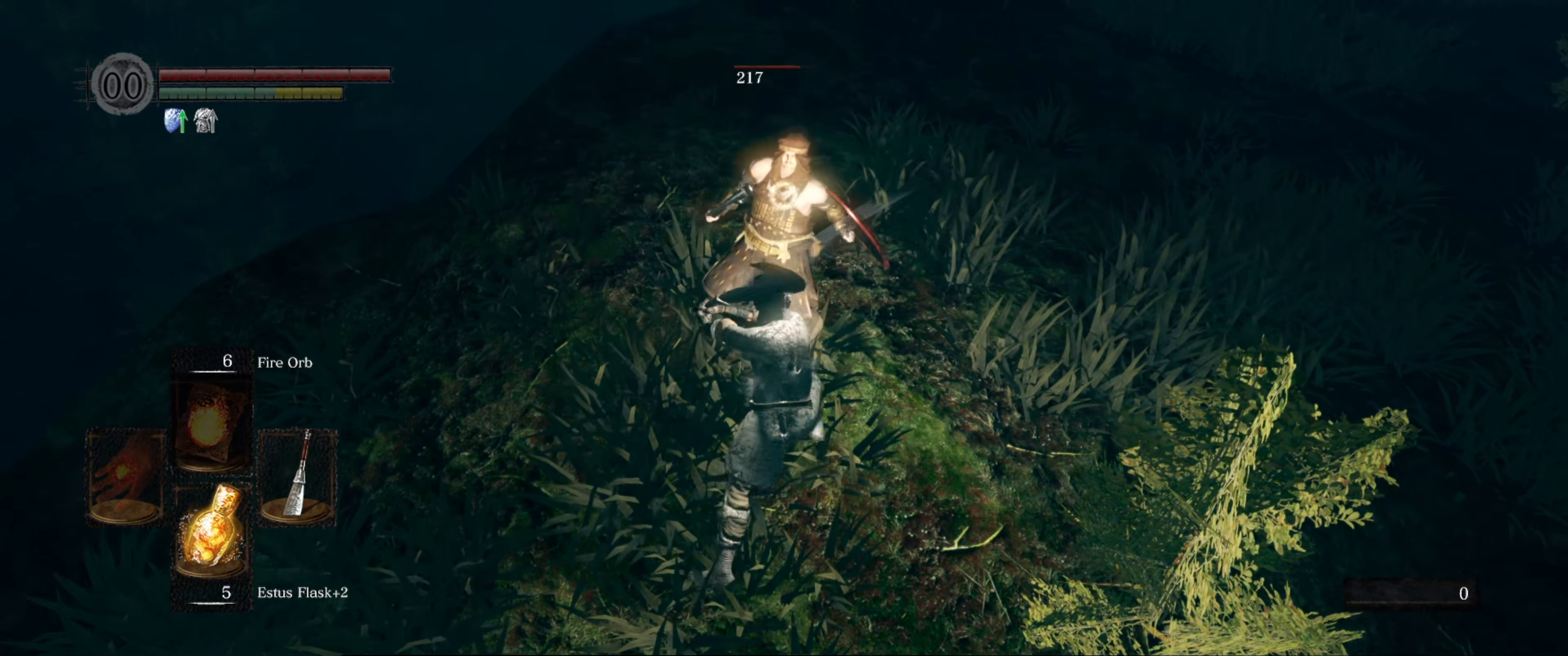
{"buttons": [], "left_stick": "center", "right_stick": "center", "events": [[83, "R1", "down"], [150, "R1", "up"], [233, "R1", "down"], [266, "R1", "up"], [350, "R1", "down"], [450, "R1", "up"]]}
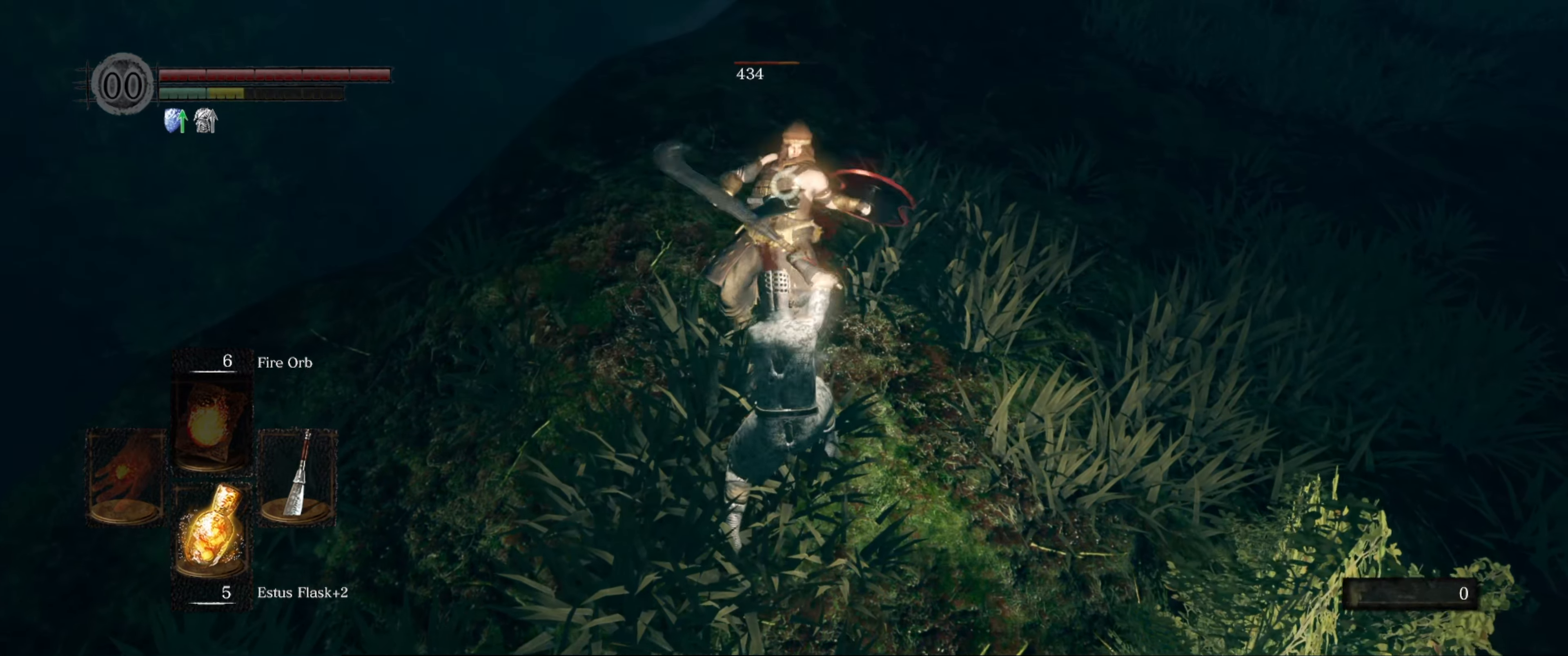
{"buttons": [], "left_stick": "center", "right_stick": "center", "events": [[50, "R1", "down"], [100, "R1", "up"], [150, "R1", "down"], [233, "R1", "up"]]}
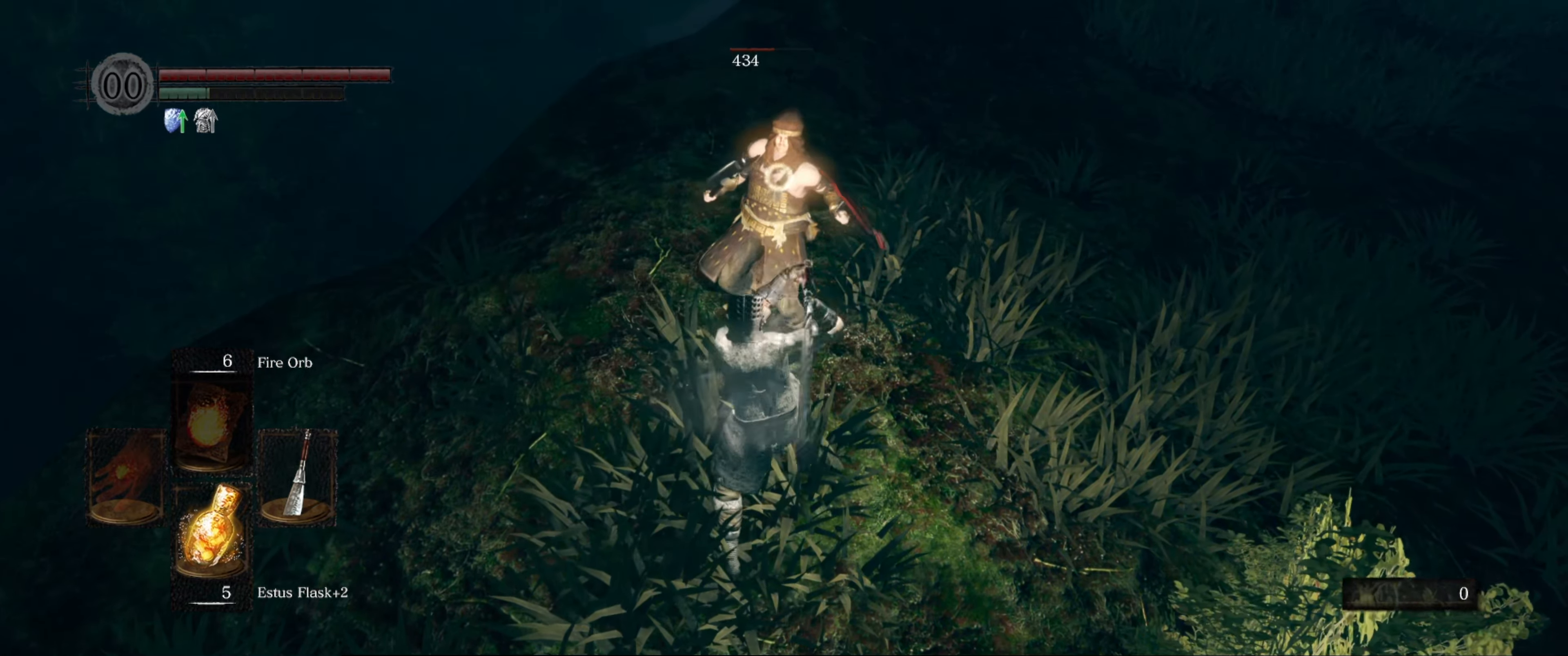
{"buttons": [], "left_stick": "center", "right_stick": "center", "events": [[100, "R1", "down"], [183, "R1", "up"], [250, "R1", "down"], [333, "R1", "up"]]}
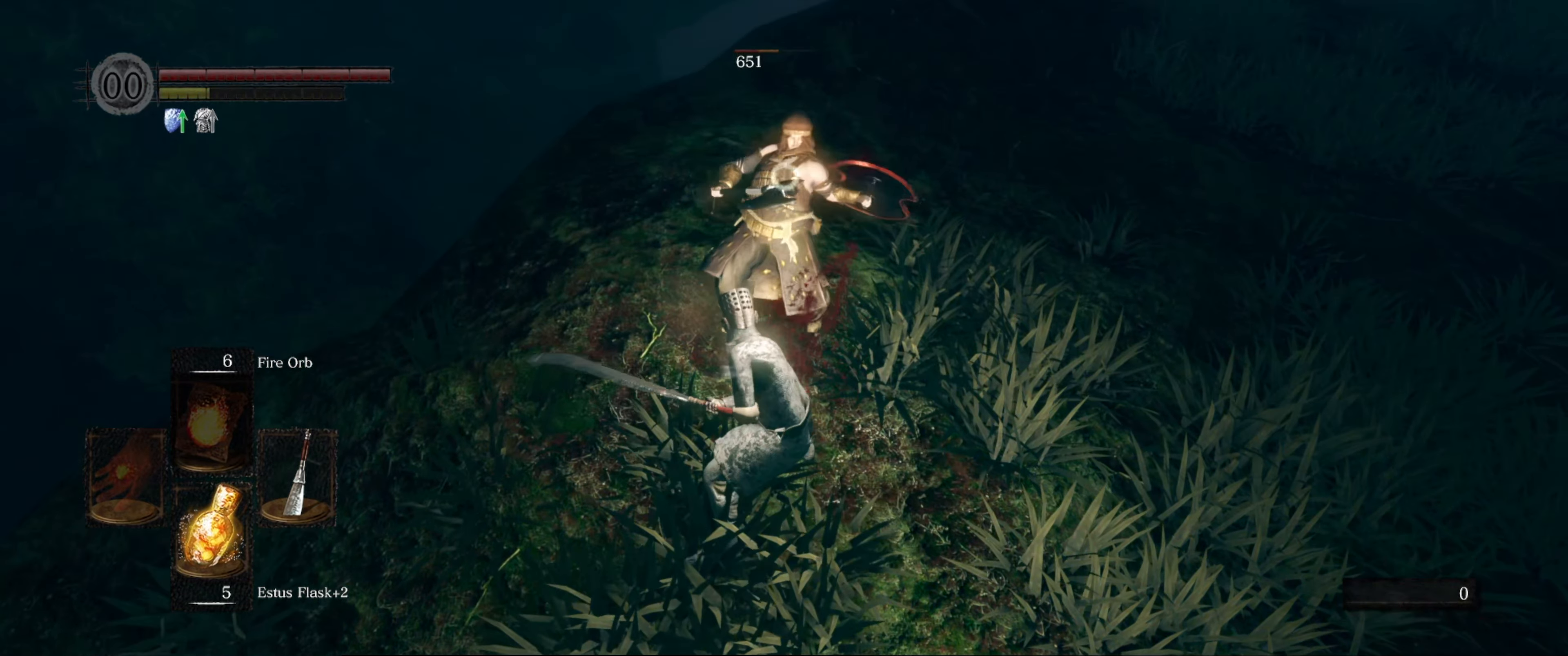
{"buttons": [], "left_stick": "down", "right_stick": "center", "events": [[166, "left_stick", "down"]]}
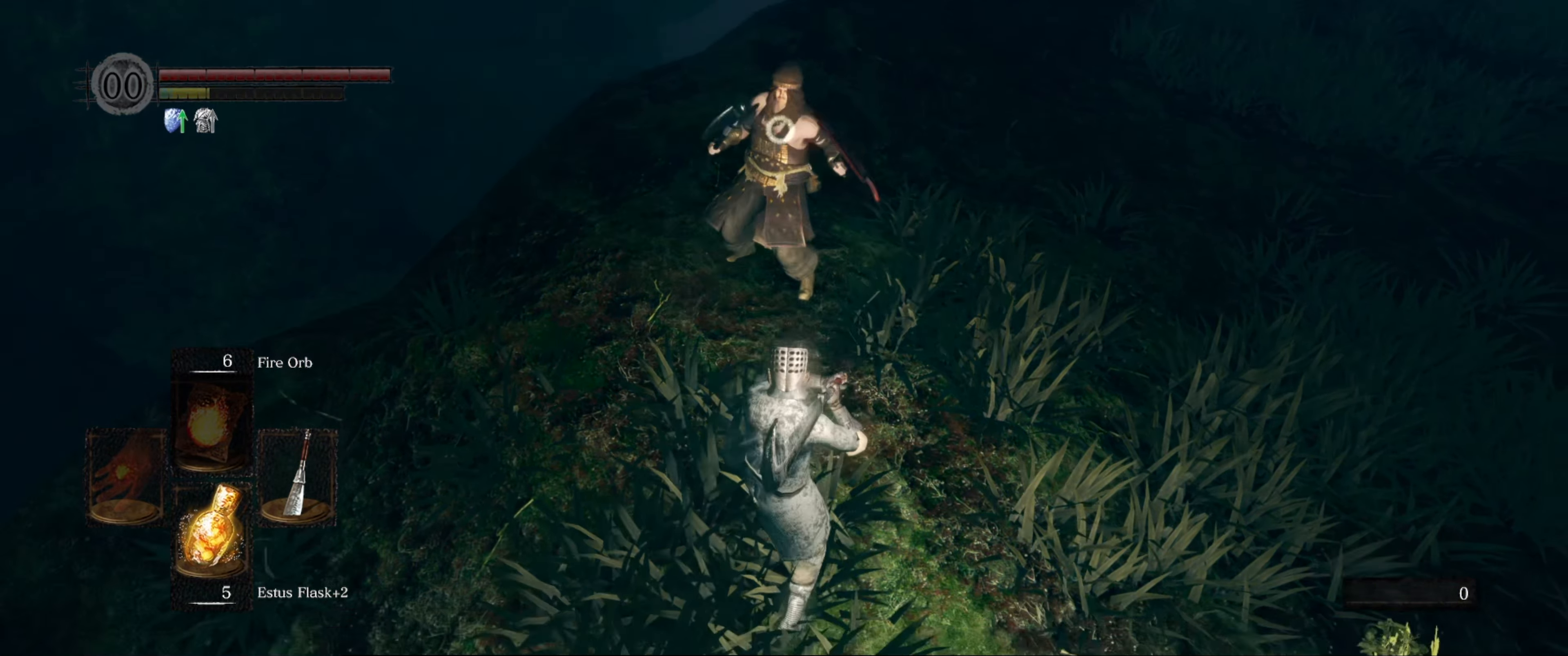
{"buttons": [], "left_stick": "down", "right_stick": "center", "events": []}
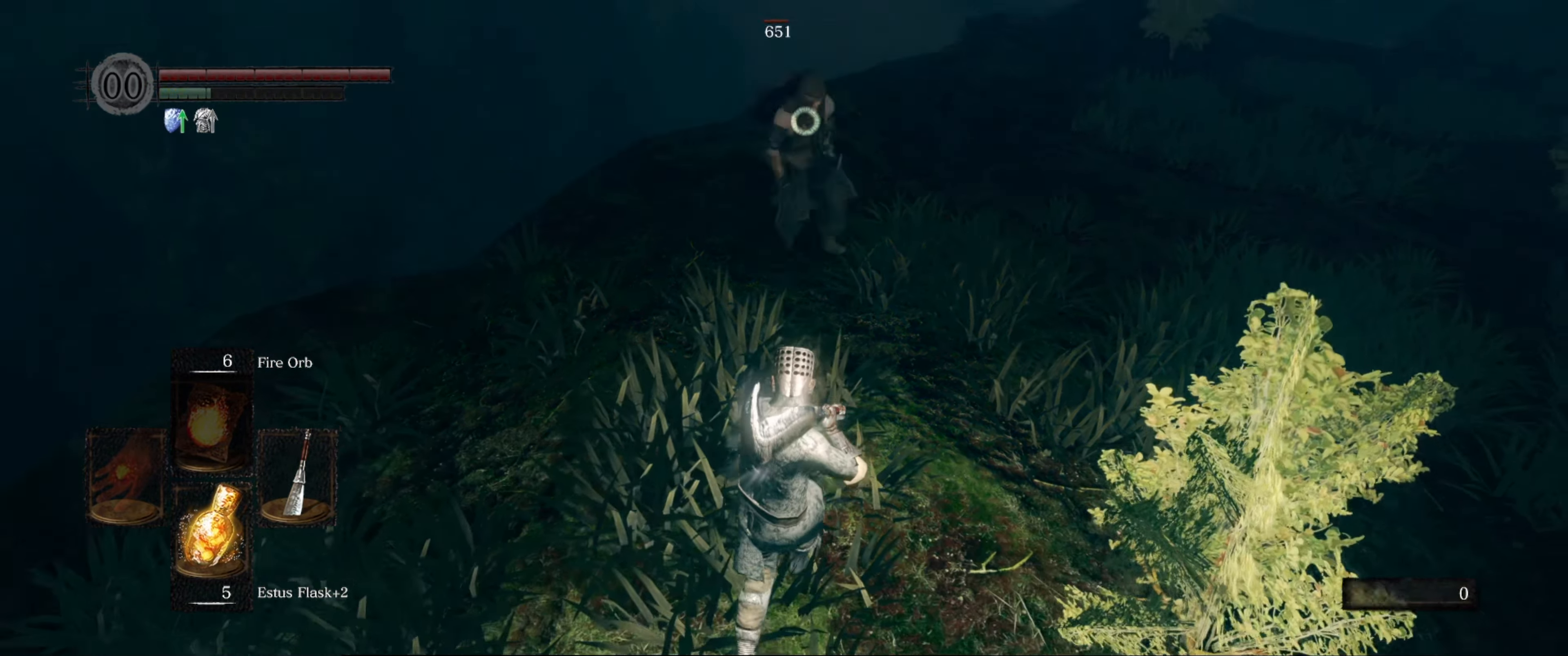
{"buttons": [], "left_stick": "down", "right_stick": "center", "events": []}
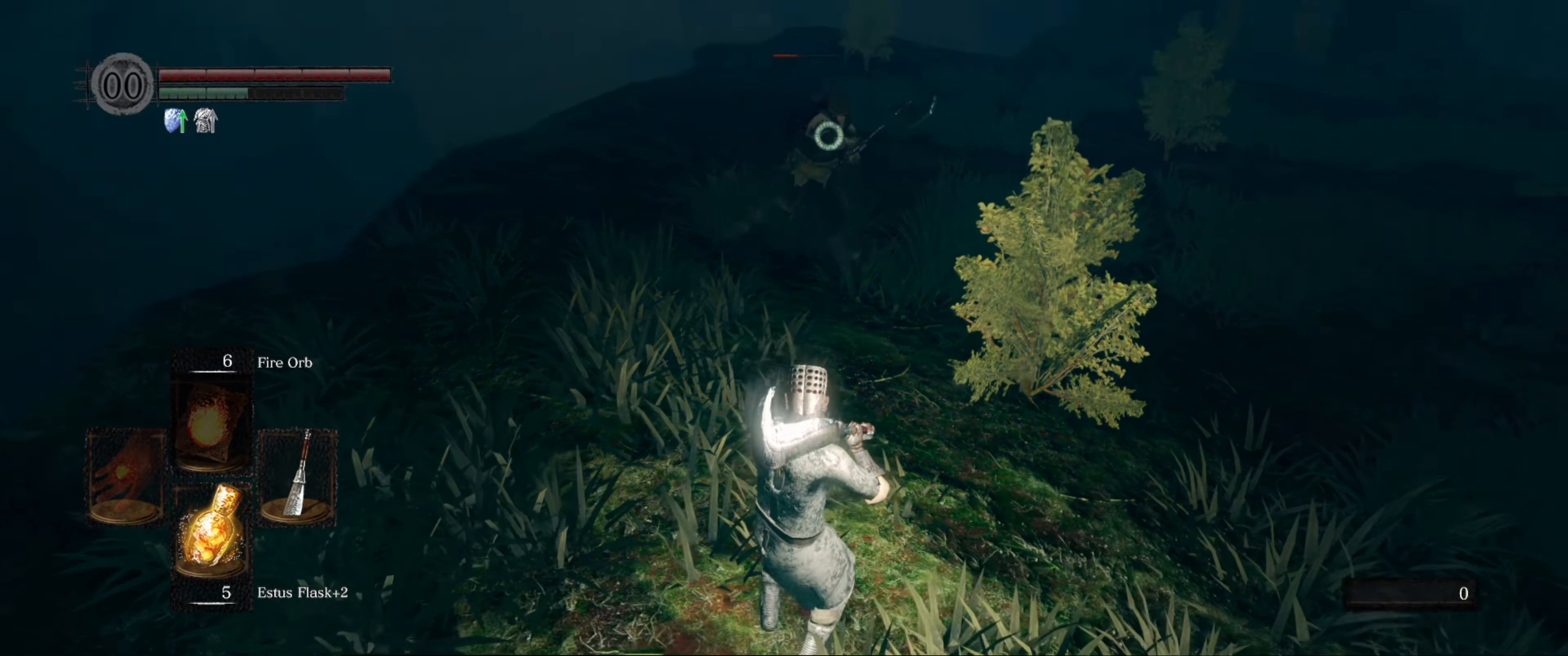
{"buttons": [], "left_stick": "center", "right_stick": "center", "events": [[166, "left_stick", "center"]]}
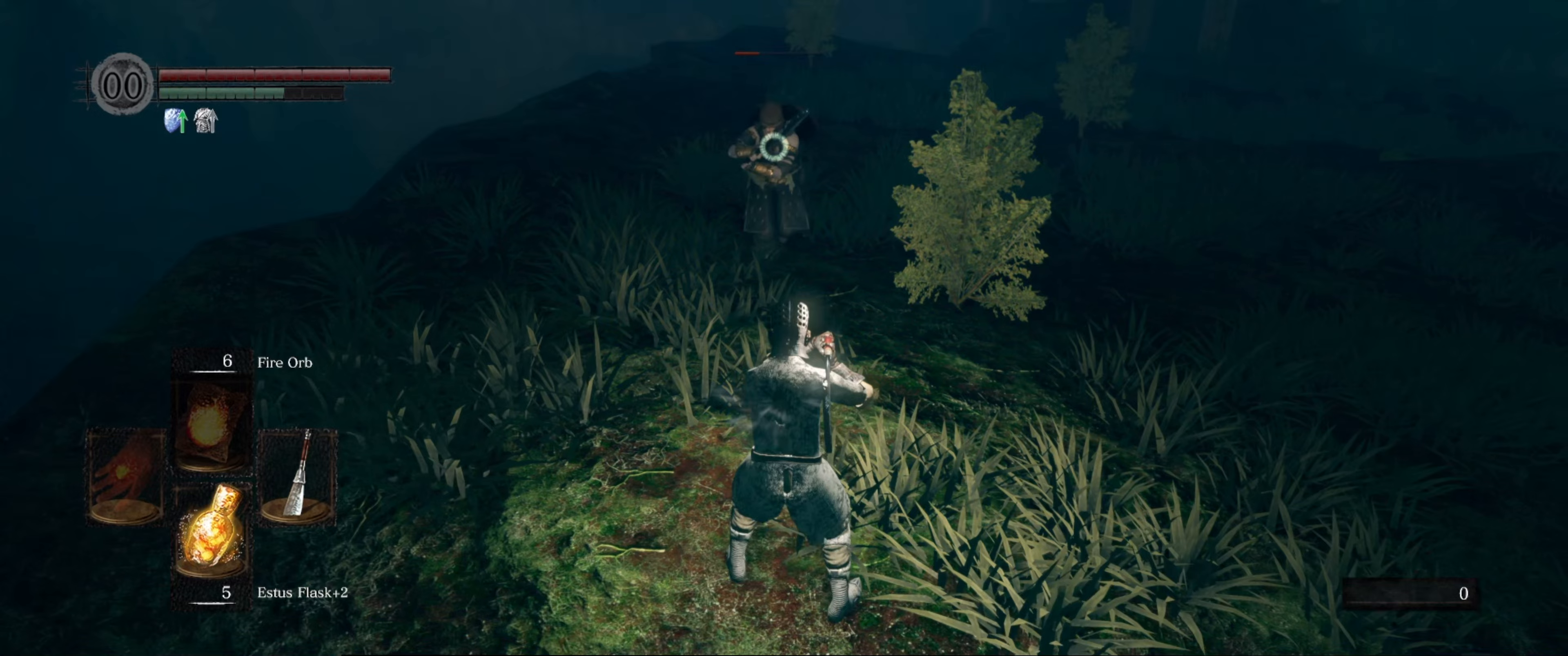
{"buttons": [], "left_stick": "center", "right_stick": "center", "events": [[33, "R1", "down"], [150, "R1", "up"]]}
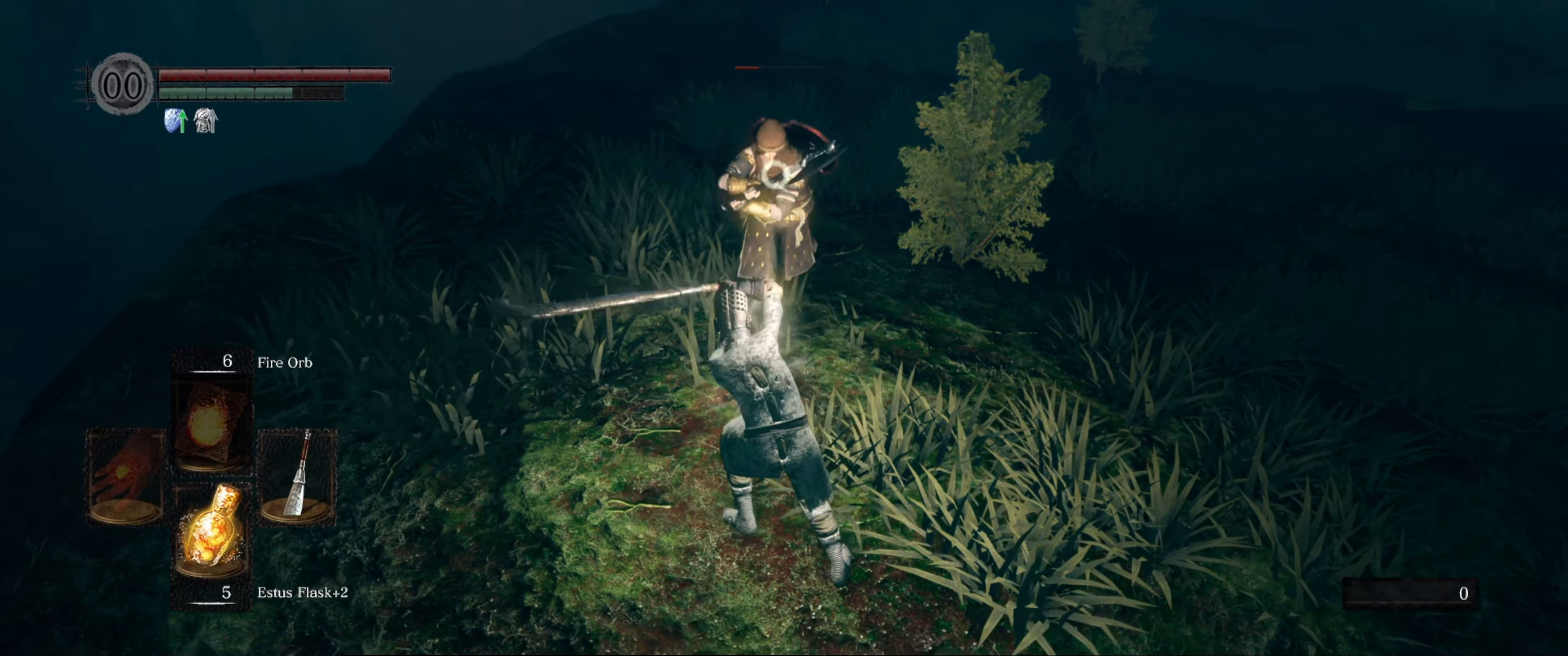
{"buttons": [], "left_stick": "center", "right_stick": "center", "events": []}
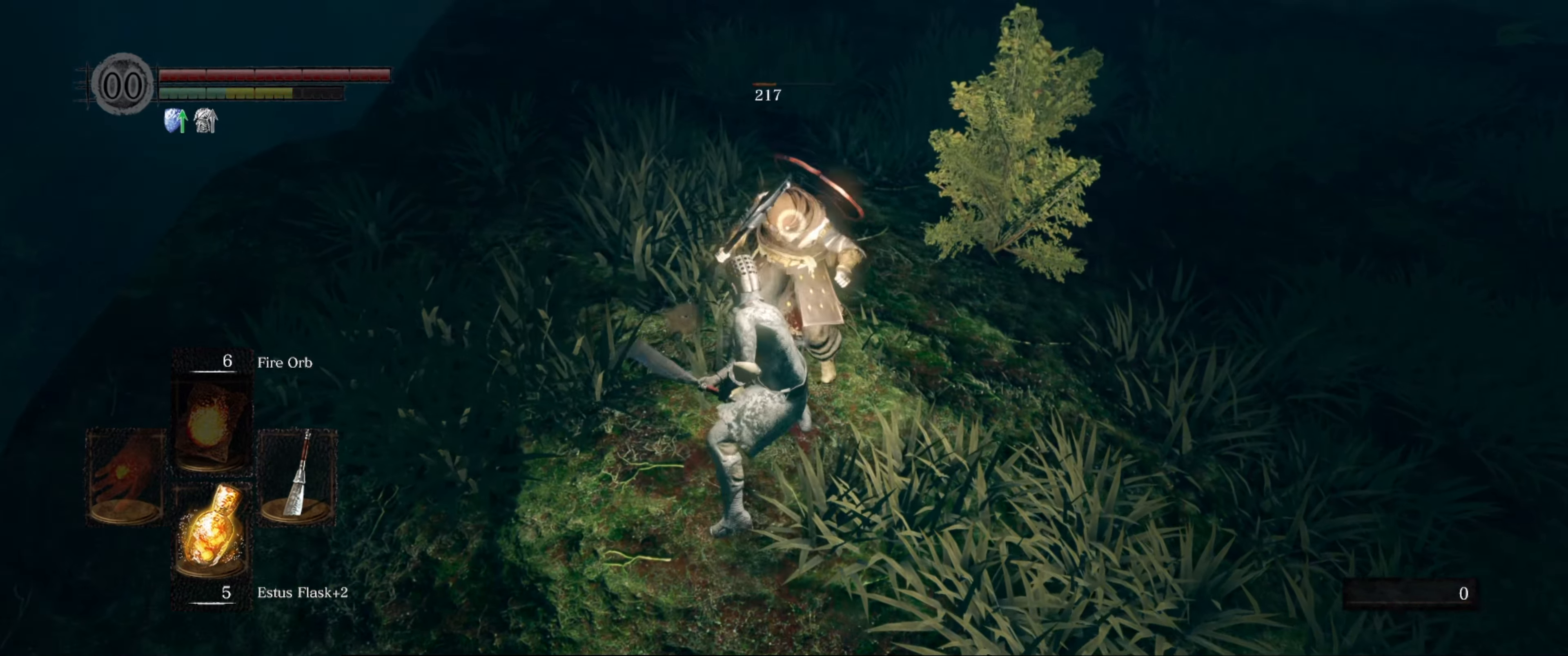
{"buttons": [], "left_stick": "center", "right_stick": "center", "events": [[33, "R1", "down"], [167, "R1", "up"]]}